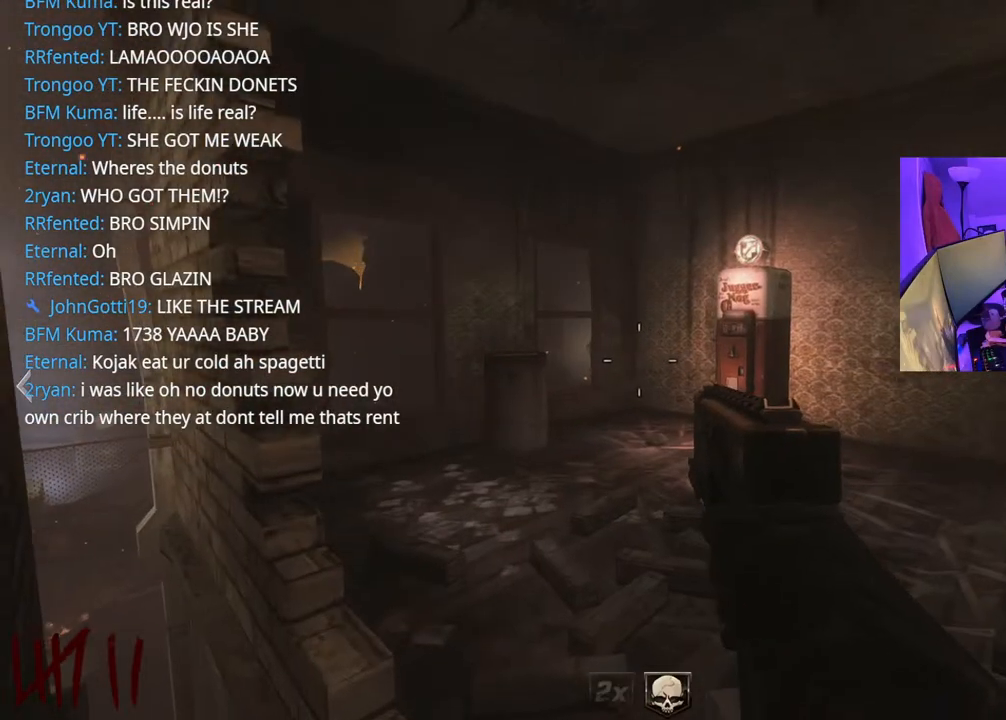
Gameplay with a controller (Xbox layout); each line is a JSON object with the inputs held at the frame after it (dt_ms = milliseconds from this image to that frame). "events" lists button and stick changes between this image and that frame as [ms after this image, input, new state], when the widget could be followed in between. Not read: L3.
{"dt_ms": 500, "buttons": [], "left_stick": "up-left", "right_stick": "center", "events": []}
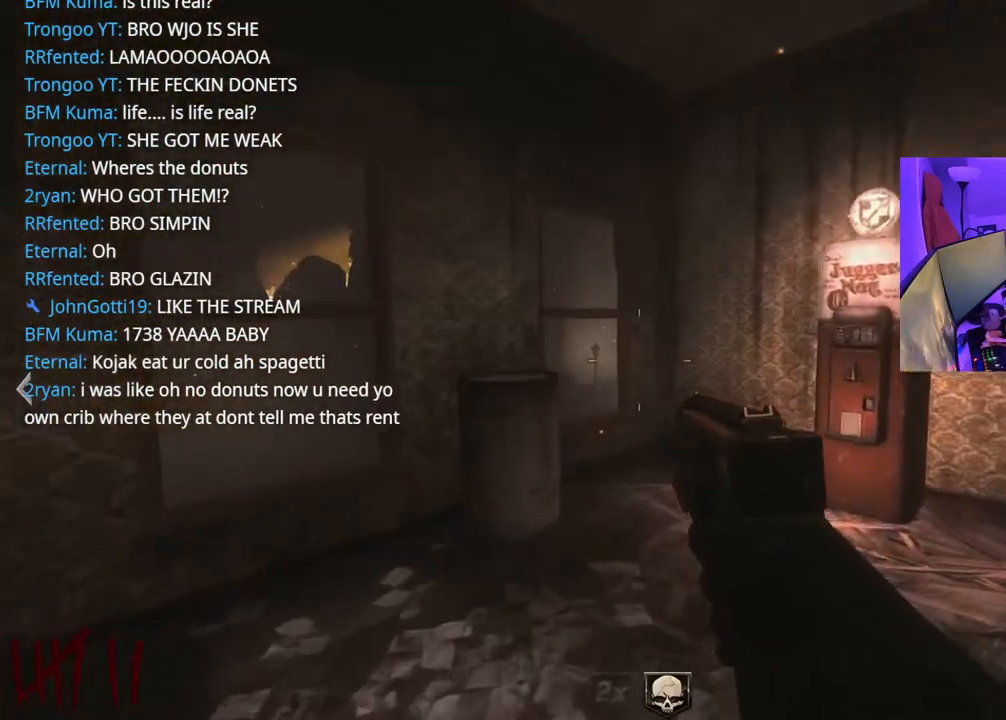
{"dt_ms": 500, "buttons": [], "left_stick": "right", "right_stick": "center", "events": [[233, "left_stick", "center"], [483, "left_stick", "right"]]}
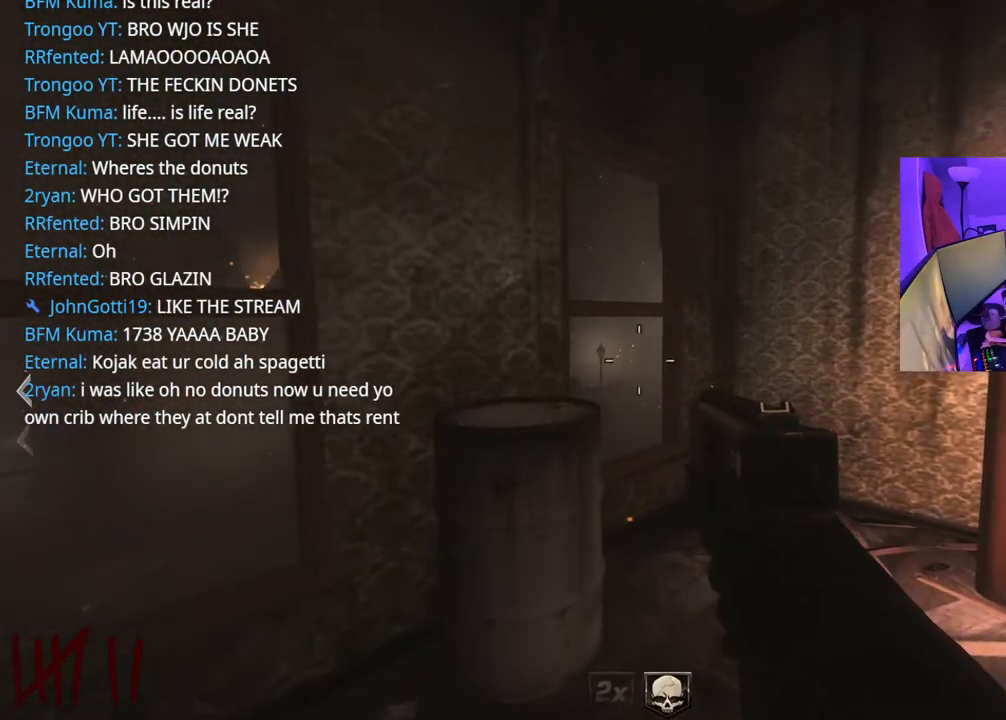
{"dt_ms": 500, "buttons": [], "left_stick": "up-right", "right_stick": "center", "events": [[167, "left_stick", "center"], [467, "left_stick", "up-right"]]}
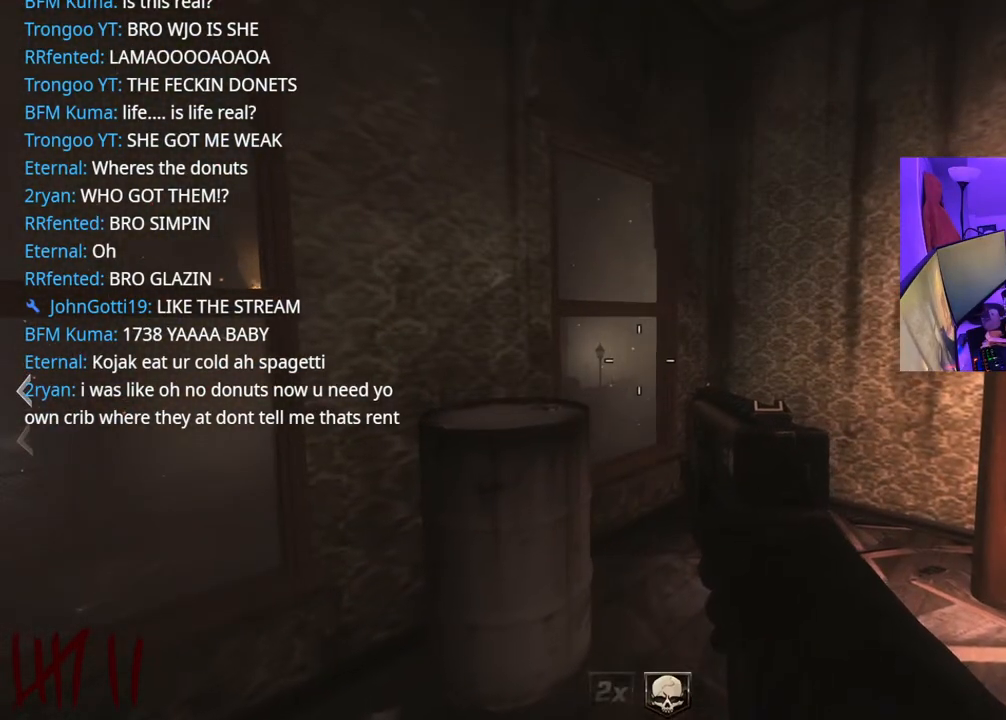
{"dt_ms": 500, "buttons": [], "left_stick": "center", "right_stick": "center", "events": [[167, "left_stick", "center"]]}
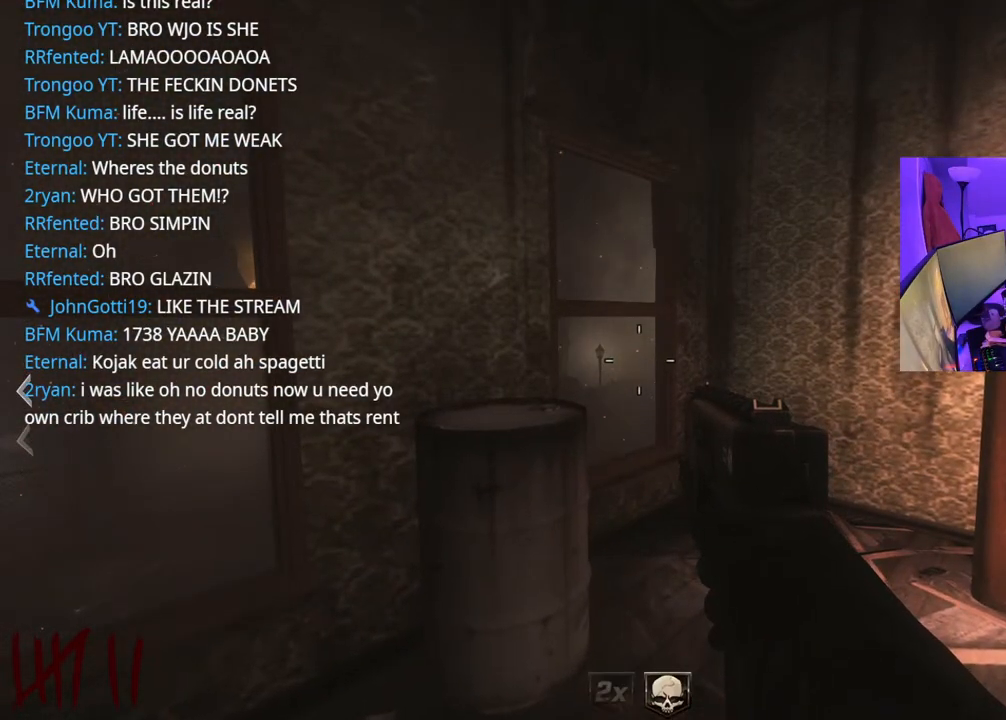
{"dt_ms": 500, "buttons": [], "left_stick": "center", "right_stick": "center", "events": [[100, "right_stick", "right"], [250, "right_stick", "center"]]}
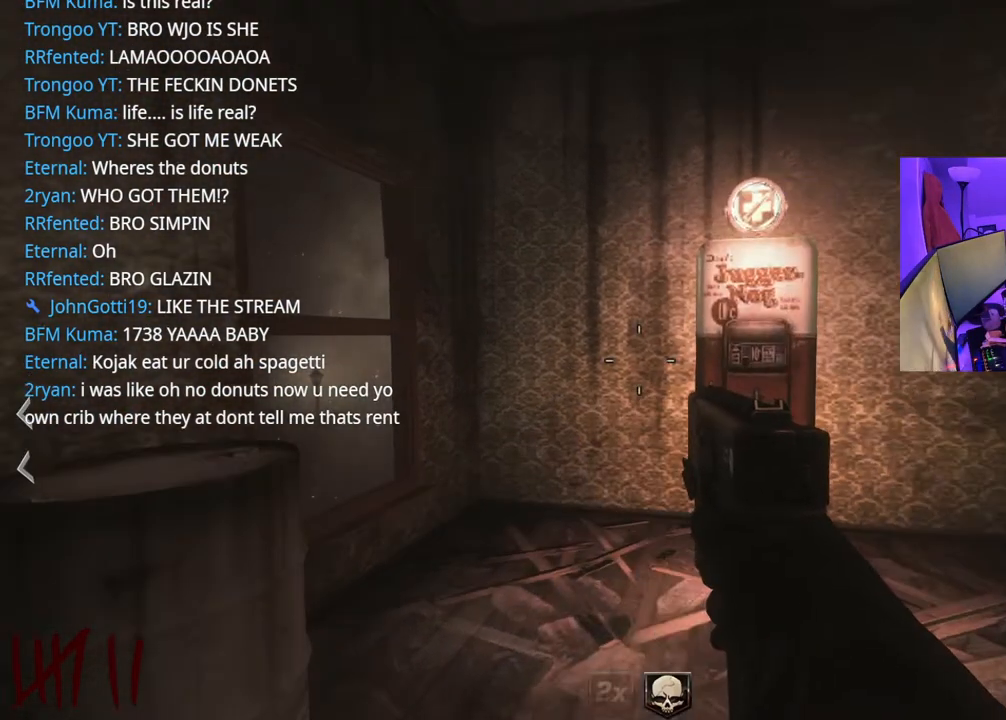
{"dt_ms": 500, "buttons": [], "left_stick": "center", "right_stick": "center", "events": [[167, "left_stick", "right"], [333, "left_stick", "center"]]}
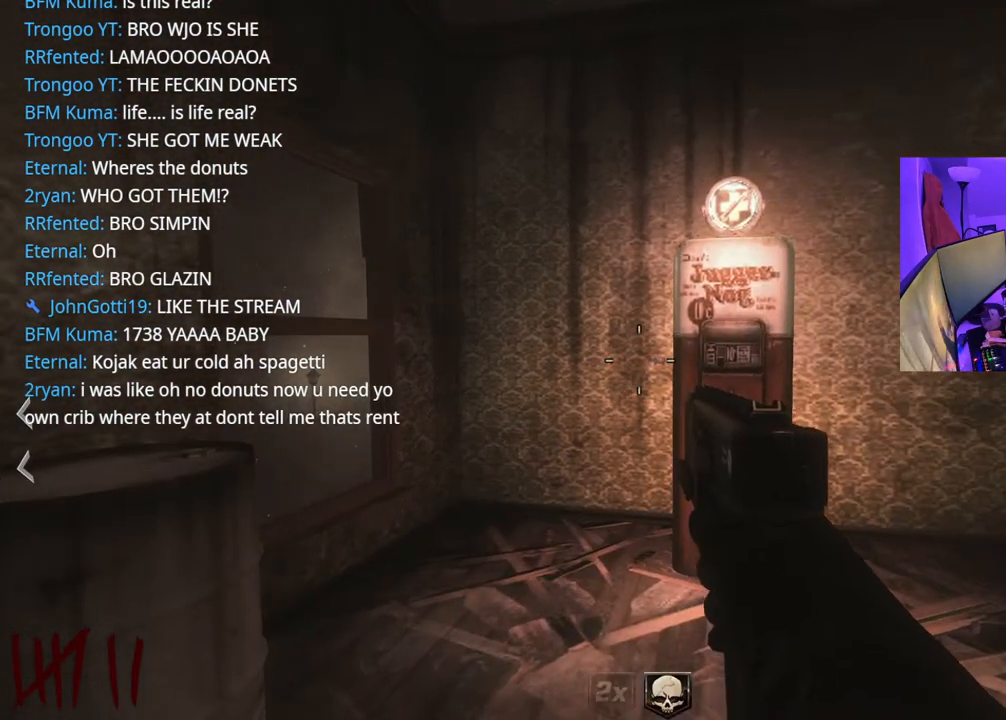
{"dt_ms": 500, "buttons": [], "left_stick": "center", "right_stick": "center", "events": []}
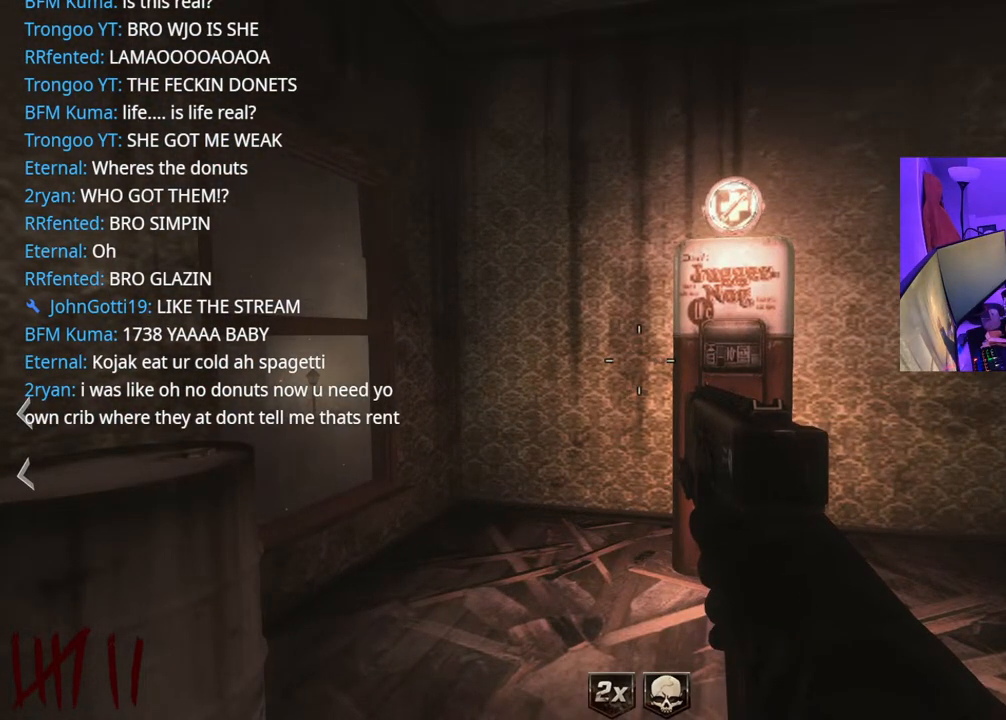
{"dt_ms": 500, "buttons": [], "left_stick": "up-left", "right_stick": "down-right", "events": [[450, "left_stick", "up-left"], [467, "right_stick", "down-right"]]}
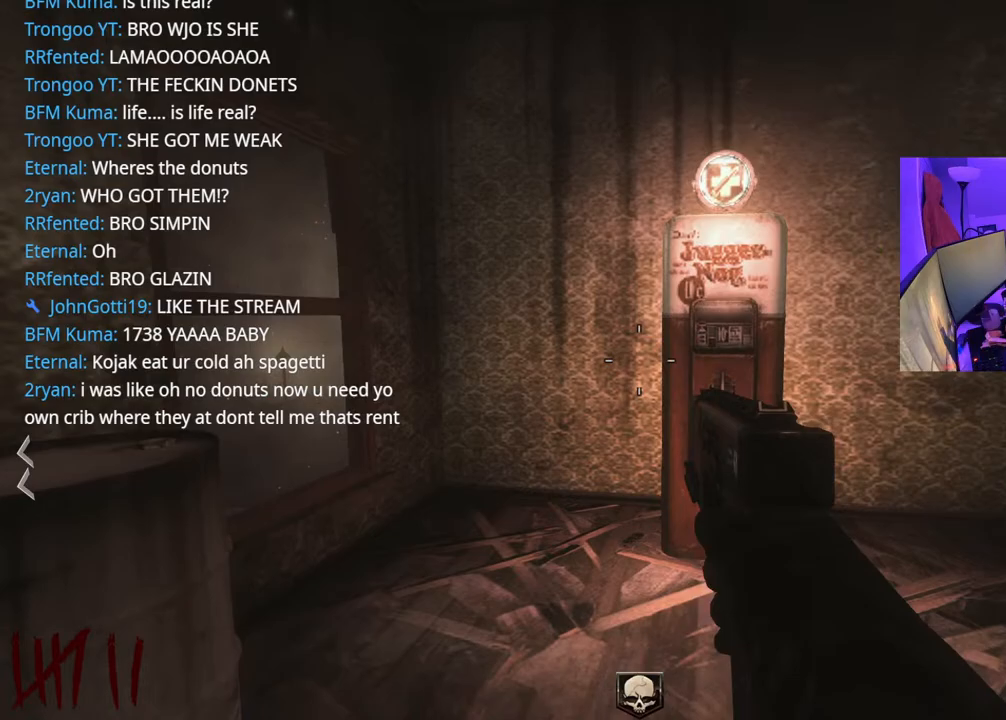
{"dt_ms": 500, "buttons": [], "left_stick": "left", "right_stick": "up-right", "events": [[117, "right_stick", "right"], [350, "right_stick", "center"], [467, "right_stick", "up-right"], [483, "left_stick", "left"]]}
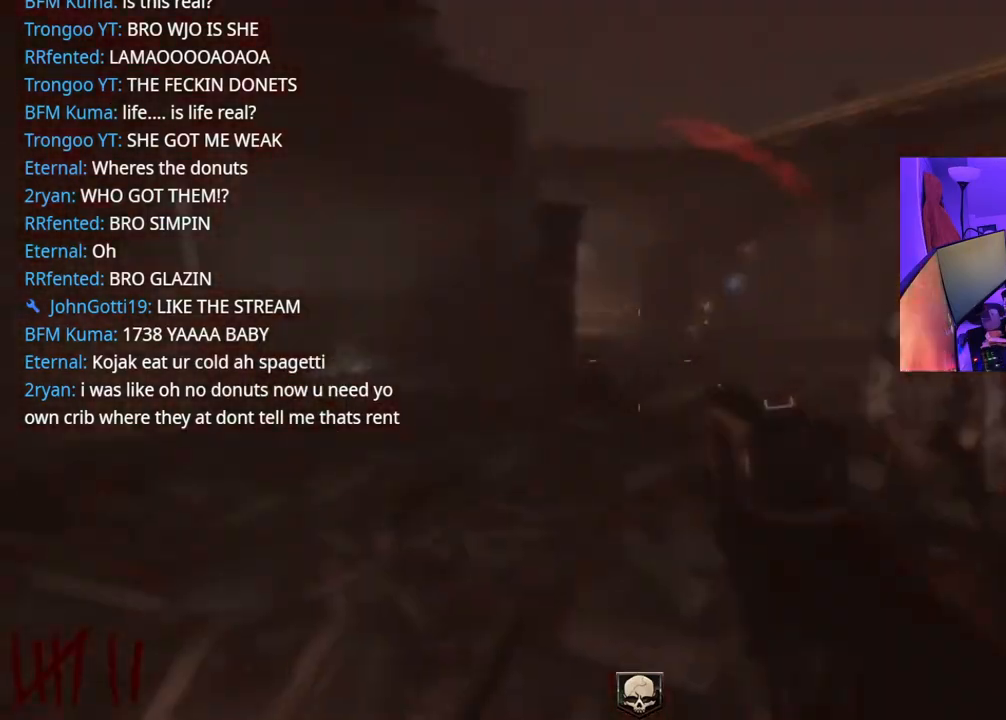
{"dt_ms": 500, "buttons": ["R2"], "left_stick": "center", "right_stick": "center", "events": [[17, "left_stick", "up-left"], [33, "left_stick", "down-right"], [133, "R2", "down"], [150, "right_stick", "center"], [200, "left_stick", "center"], [200, "right_stick", "down-left"], [333, "right_stick", "center"]]}
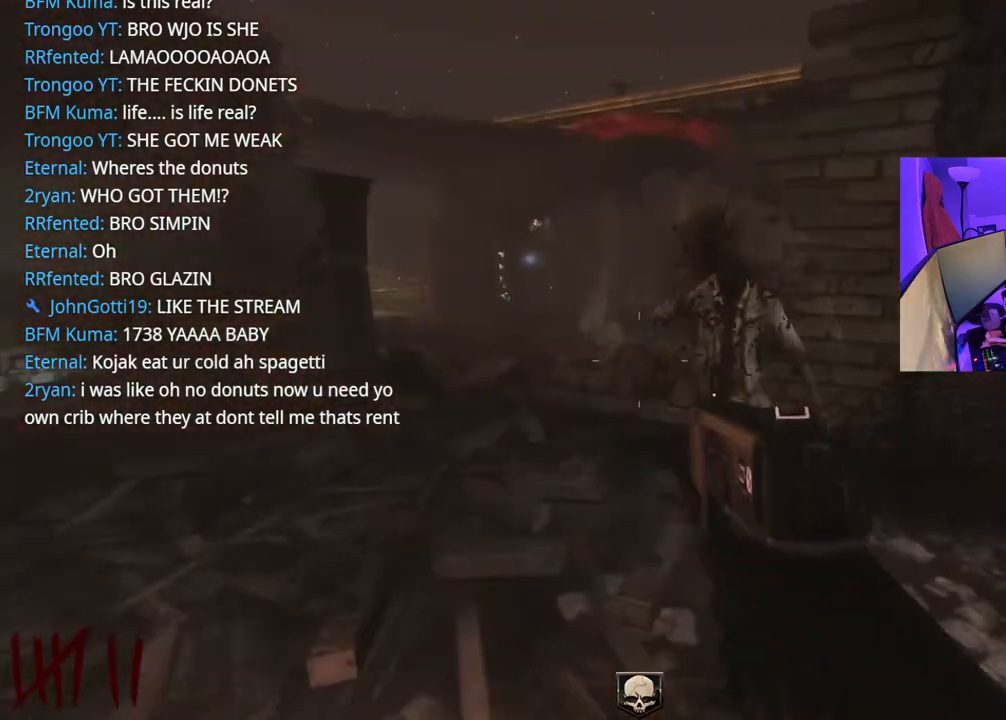
{"dt_ms": 500, "buttons": [], "left_stick": "up", "right_stick": "left", "events": [[33, "R2", "up"], [50, "left_stick", "up-right"], [67, "right_stick", "left"], [267, "left_stick", "up-left"], [433, "left_stick", "up"]]}
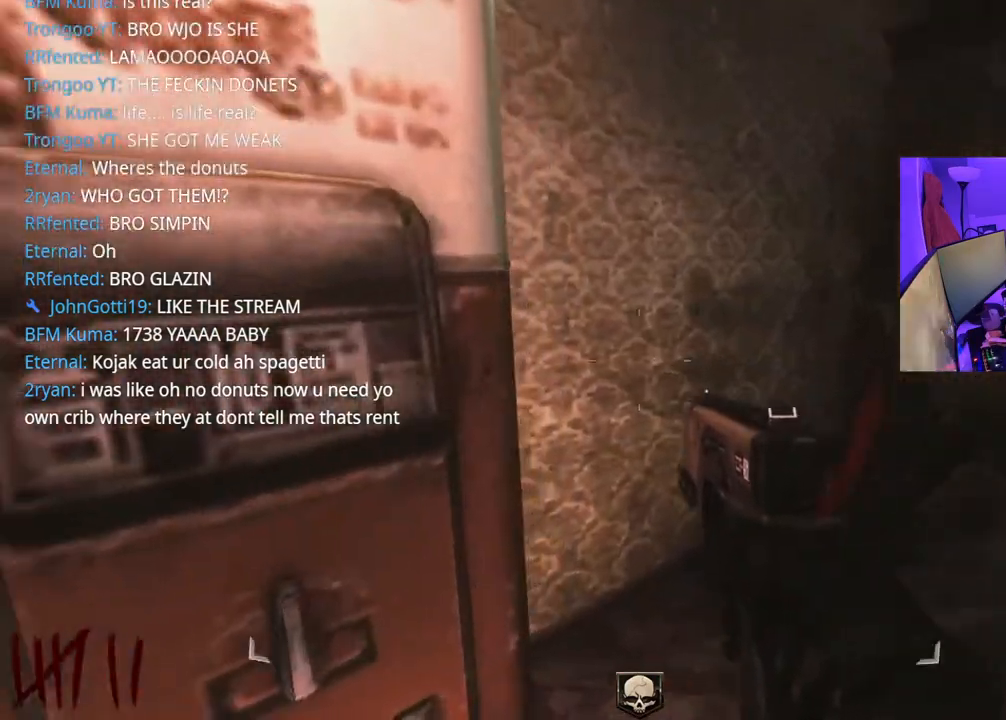
{"dt_ms": 500, "buttons": ["X"], "left_stick": "center", "right_stick": "center", "events": [[67, "right_stick", "center"], [83, "left_stick", "left"], [183, "X", "down"], [283, "left_stick", "center"]]}
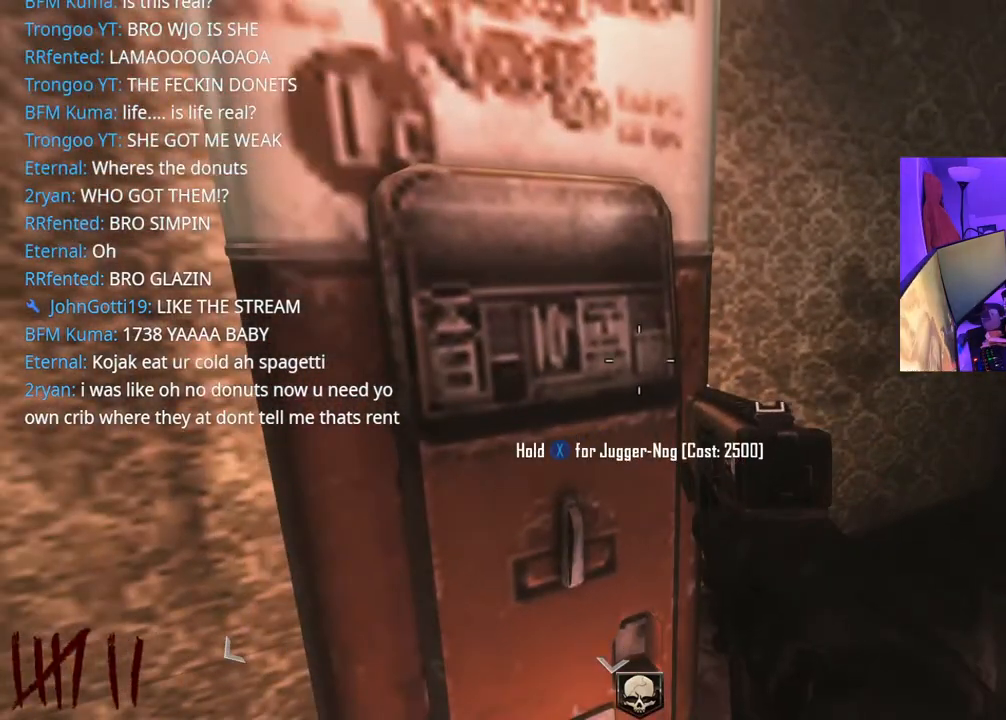
{"dt_ms": 500, "buttons": [], "left_stick": "up-right", "right_stick": "right", "events": [[67, "X", "up"], [133, "left_stick", "down-right"], [283, "right_stick", "right"], [333, "left_stick", "right"], [467, "left_stick", "up-right"]]}
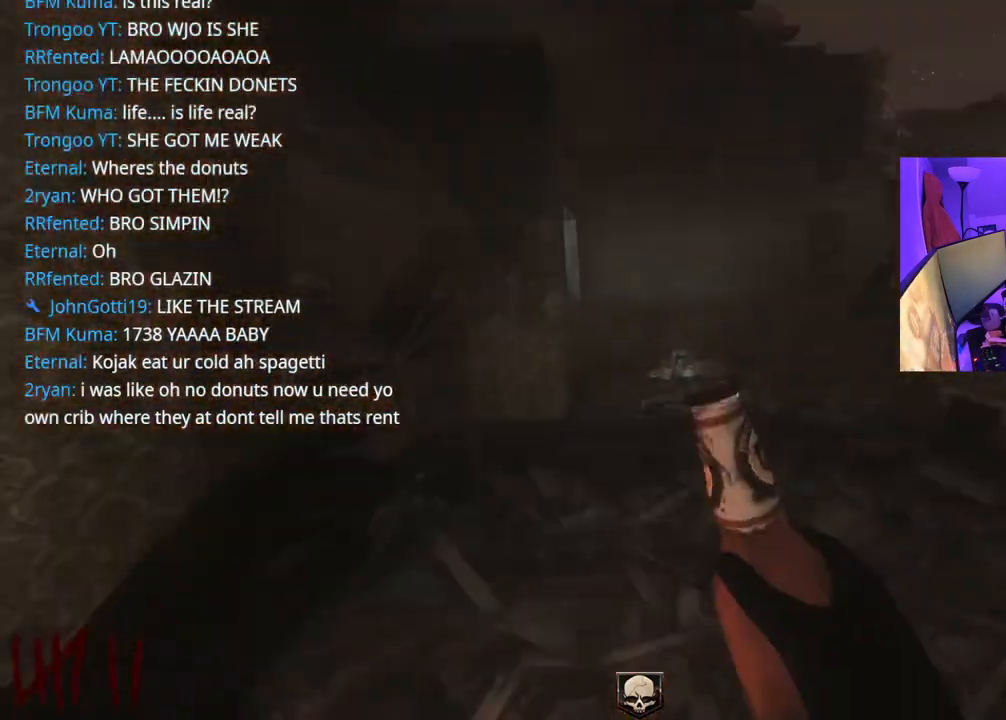
{"dt_ms": 500, "buttons": [], "left_stick": "up", "right_stick": "right", "events": [[83, "right_stick", "center"], [367, "left_stick", "up"], [367, "right_stick", "right"]]}
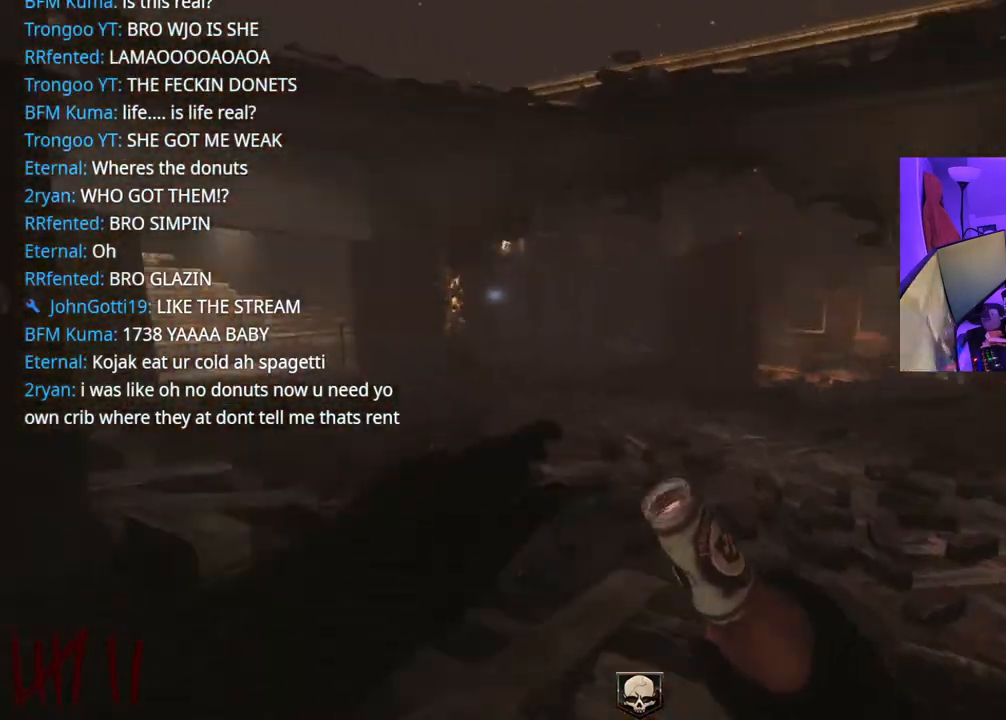
{"dt_ms": 500, "buttons": [], "left_stick": "up", "right_stick": "right", "events": [[50, "right_stick", "center"], [217, "right_stick", "right"]]}
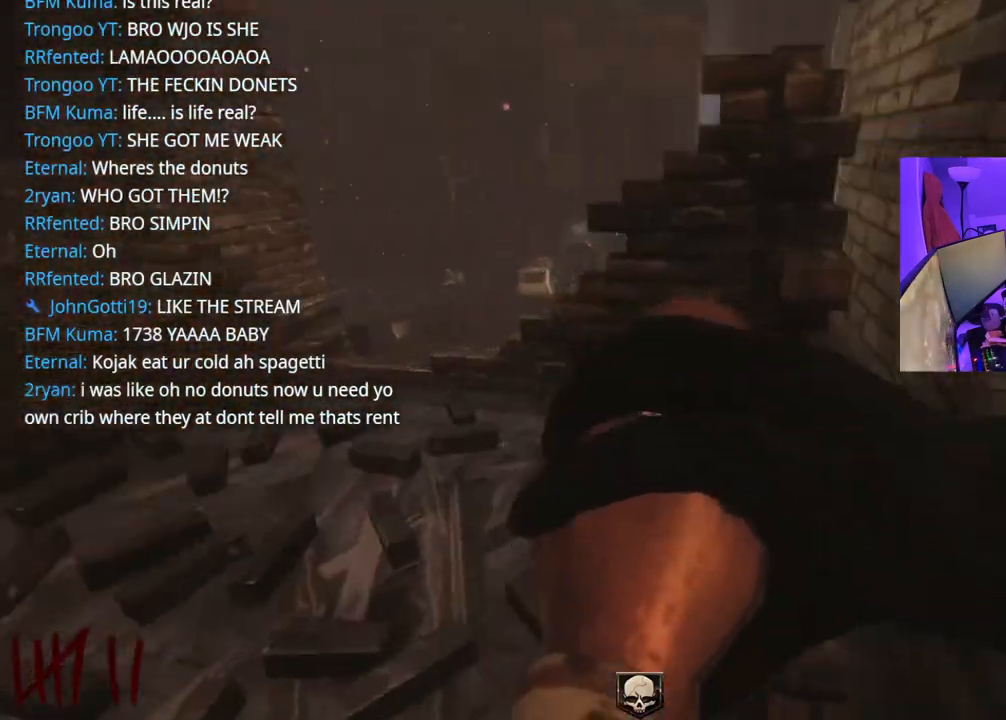
{"dt_ms": 500, "buttons": [], "left_stick": "up", "right_stick": "center"}
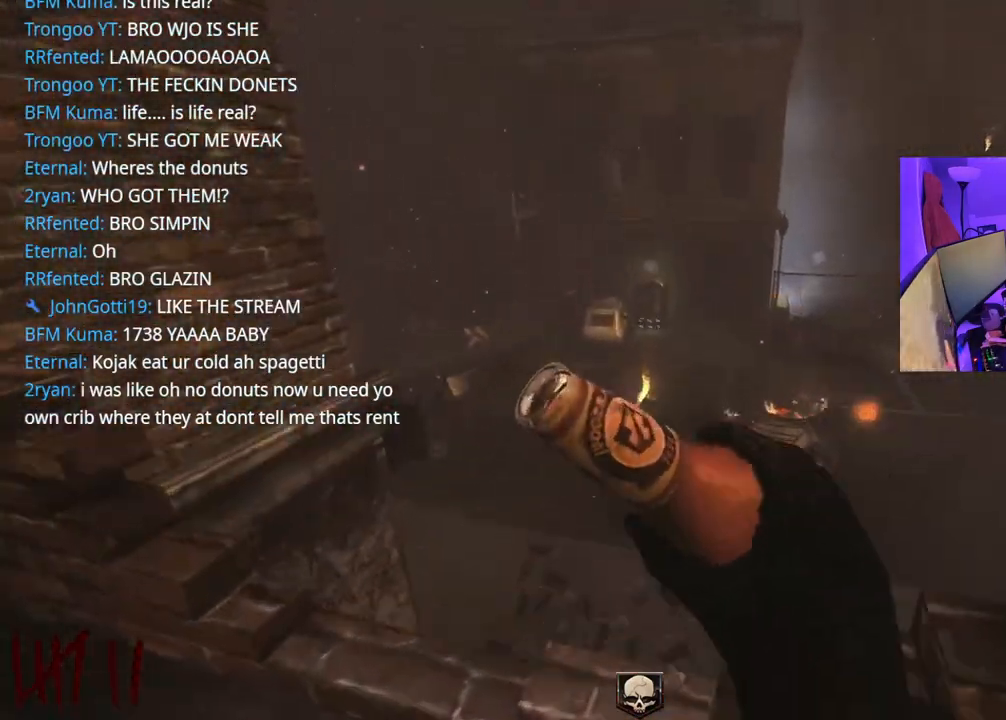
{"dt_ms": 500, "buttons": [], "left_stick": "up", "right_stick": "center", "events": []}
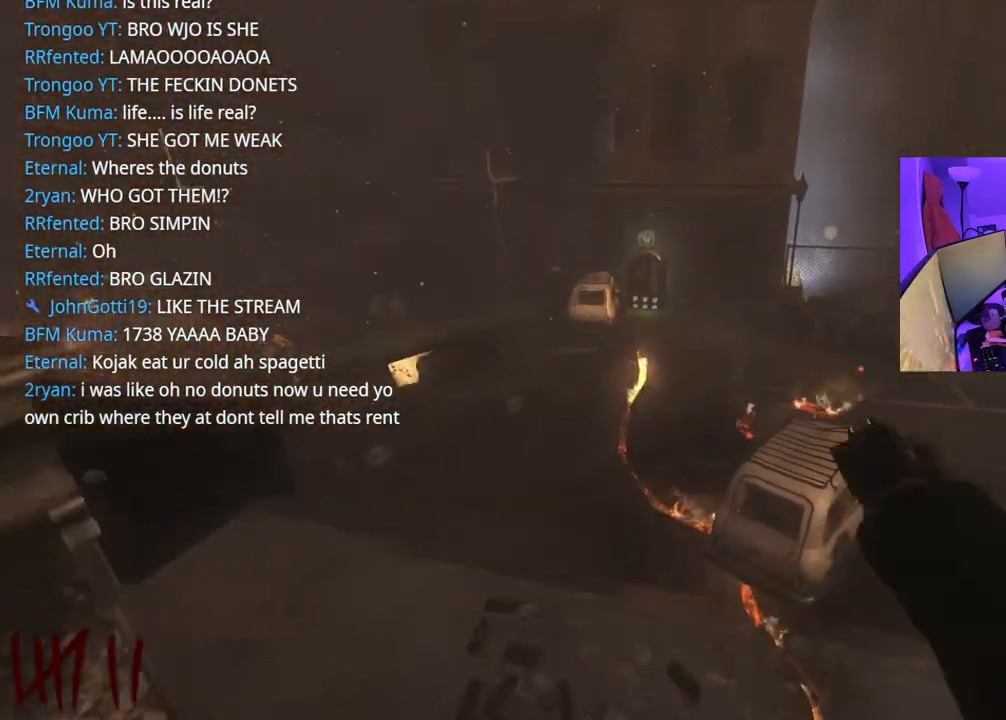
{"dt_ms": 500, "buttons": [], "left_stick": "up", "right_stick": "center", "events": [[50, "X", "down"], [467, "X", "up"]]}
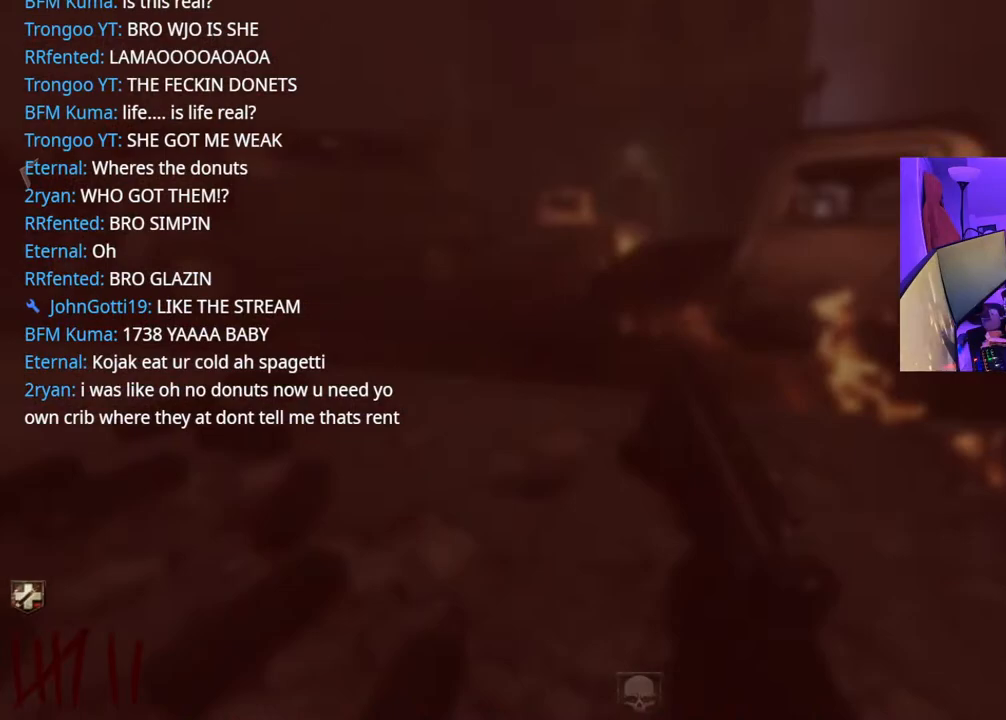
{"dt_ms": 1000, "buttons": [], "left_stick": "up", "right_stick": "center"}
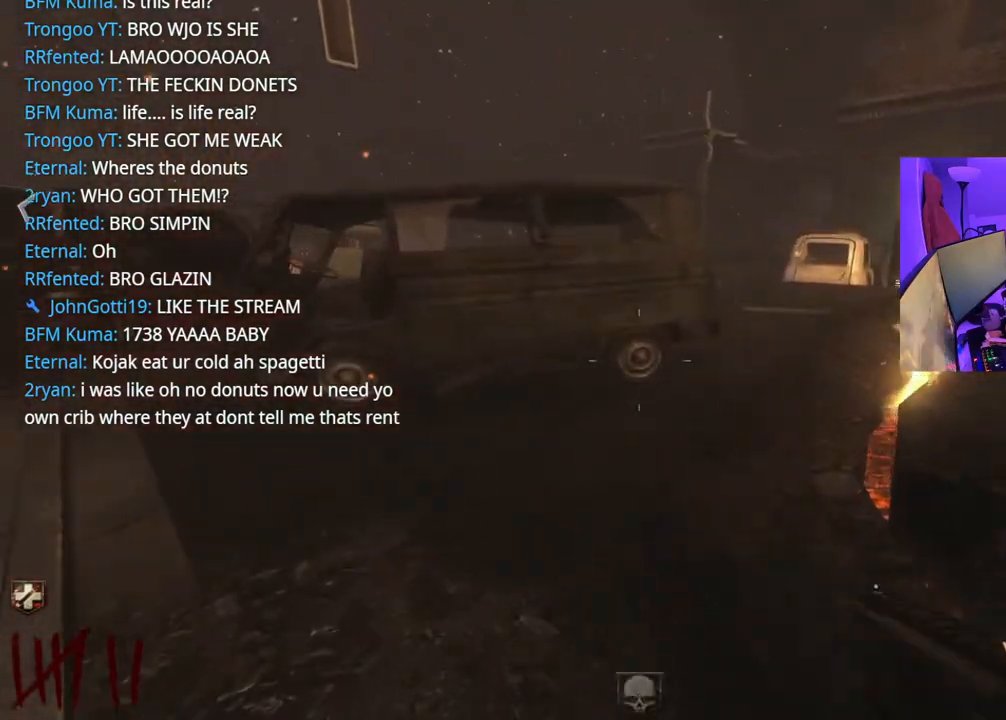
{"dt_ms": 500, "buttons": [], "left_stick": "up", "right_stick": "center", "events": [[50, "right_stick", "right"], [183, "right_stick", "center"]]}
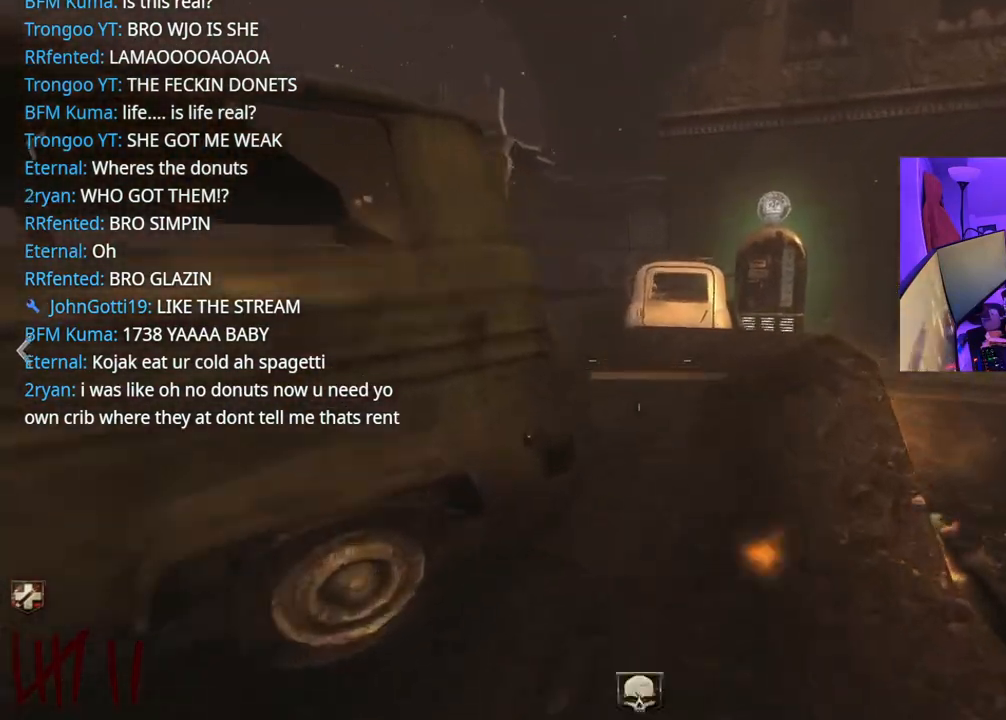
{"dt_ms": 500, "buttons": [], "left_stick": "up", "right_stick": "left", "events": [[300, "right_stick", "left"]]}
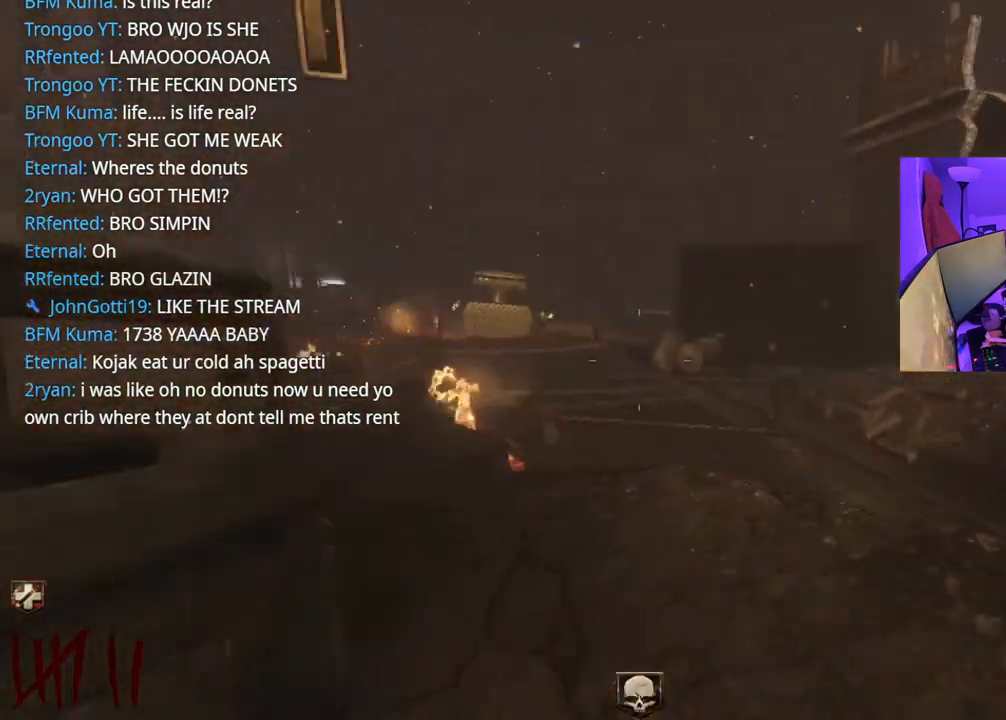
{"dt_ms": 500, "buttons": [], "left_stick": "up", "right_stick": "center", "events": [[150, "right_stick", "center"], [433, "right_stick", "right"], [500, "right_stick", "center"]]}
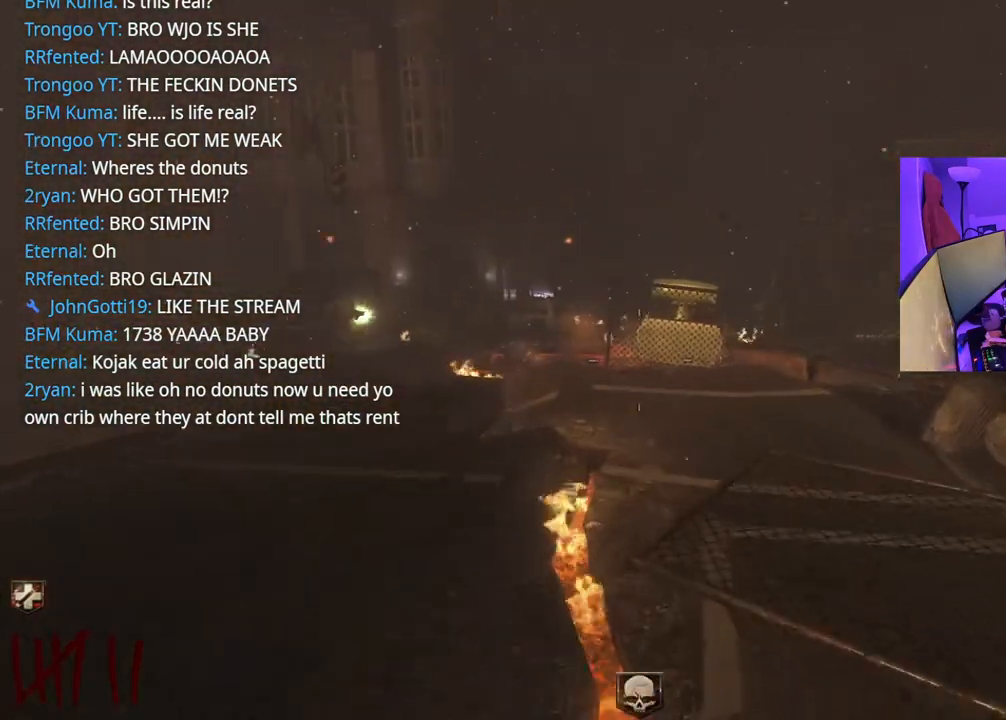
{"dt_ms": 500, "buttons": [], "left_stick": "up-left", "right_stick": "center", "events": [[33, "left_stick", "up-left"], [333, "right_stick", "left"], [500, "right_stick", "center"]]}
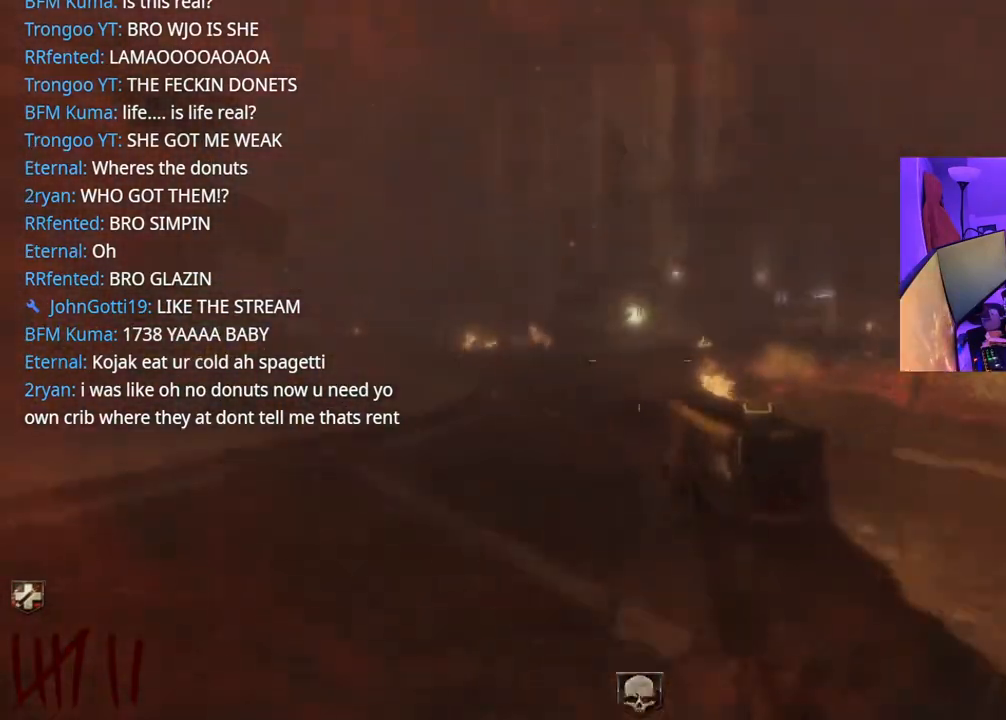
{"dt_ms": 500, "buttons": [], "left_stick": "up", "right_stick": "center", "events": [[233, "left_stick", "up"]]}
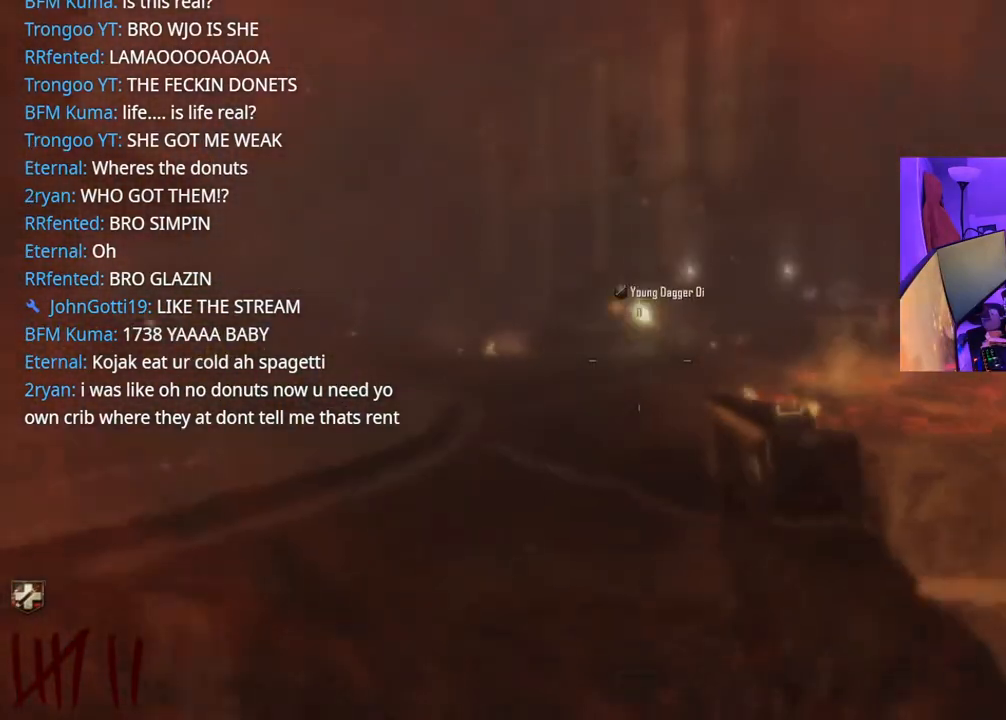
{"dt_ms": 500, "buttons": [], "left_stick": "up", "right_stick": "center", "events": []}
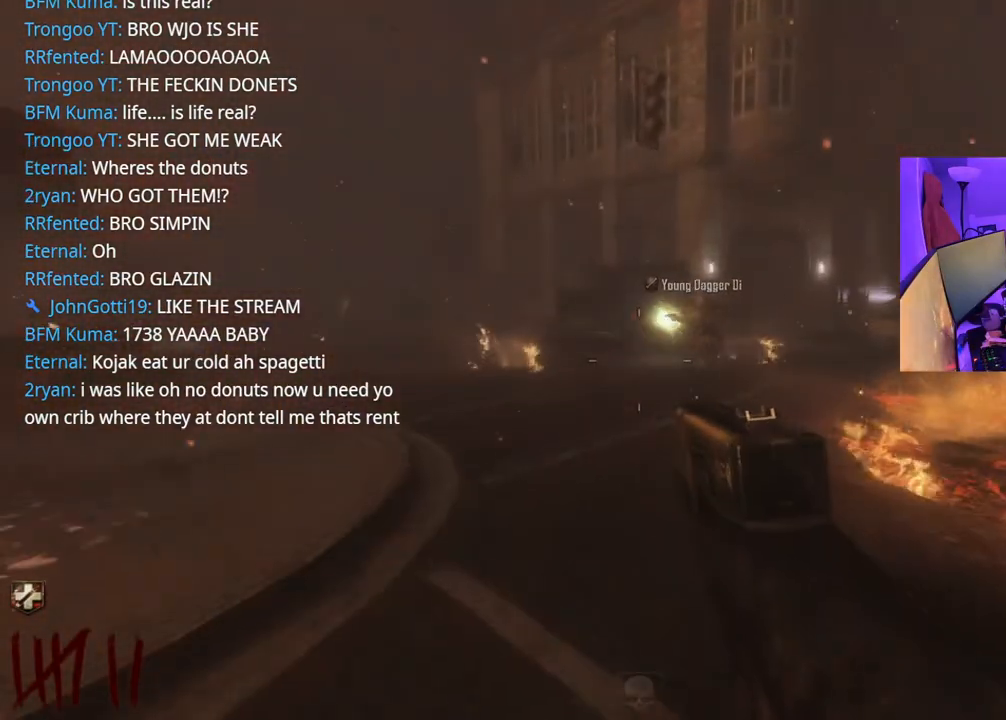
{"dt_ms": 500, "buttons": [], "left_stick": "up", "right_stick": "right", "events": [[283, "right_stick", "right"]]}
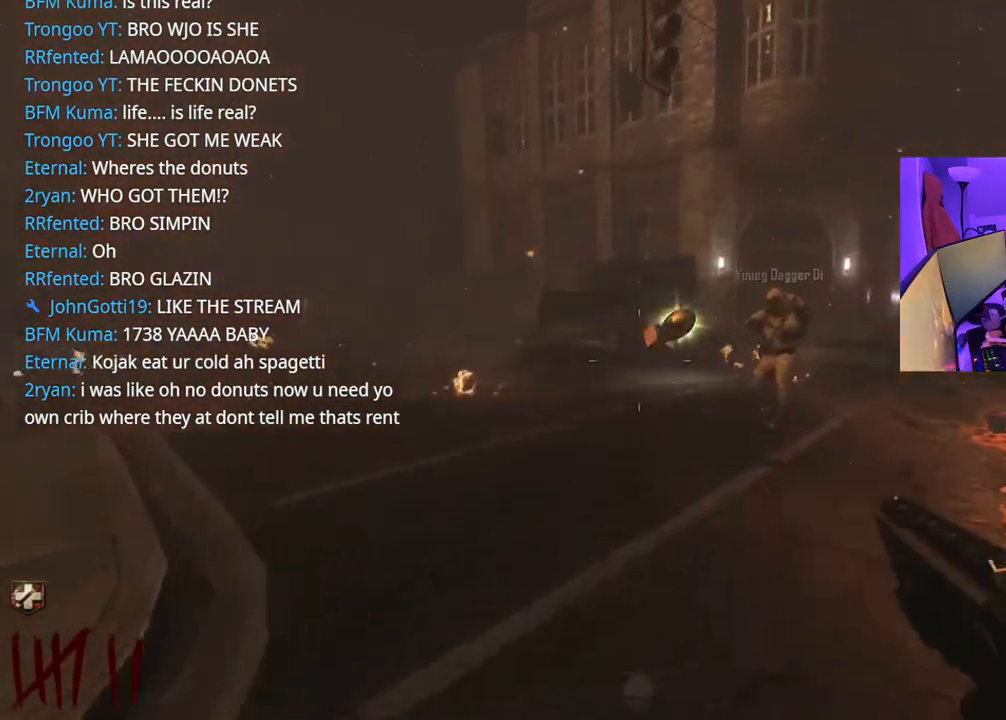
{"dt_ms": 500, "buttons": ["R3"], "left_stick": "up-right", "right_stick": "center", "events": [[217, "right_stick", "center"], [367, "R3", "down"], [500, "left_stick", "up-right"]]}
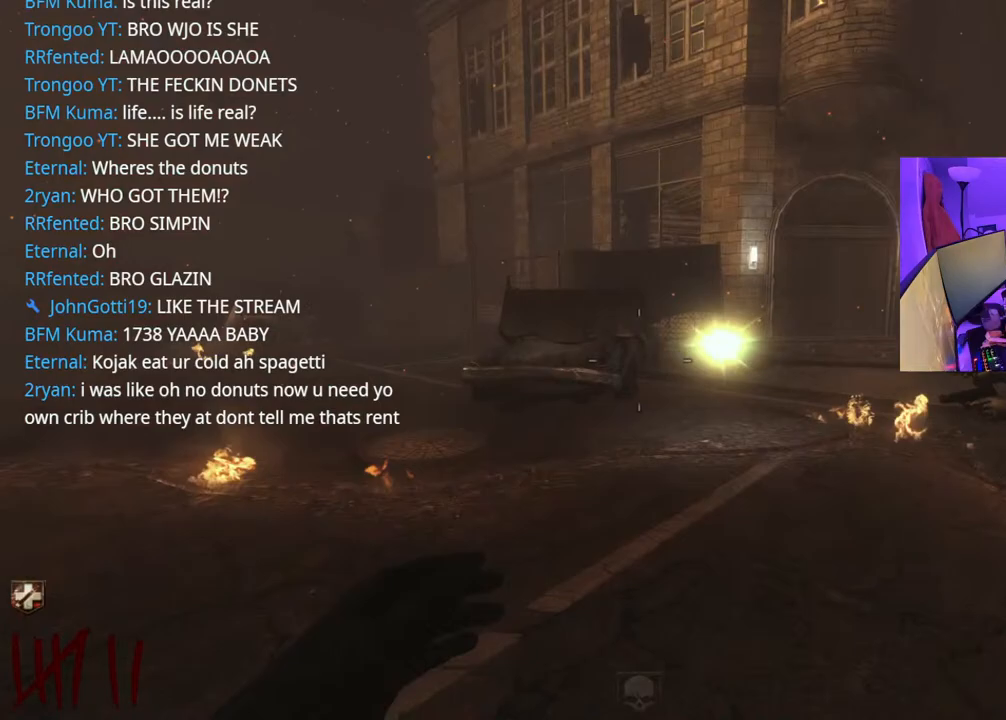
{"dt_ms": 500, "buttons": [], "left_stick": "up-right", "right_stick": "center", "events": [[150, "R3", "up"], [150, "right_stick", "right"], [250, "right_stick", "center"]]}
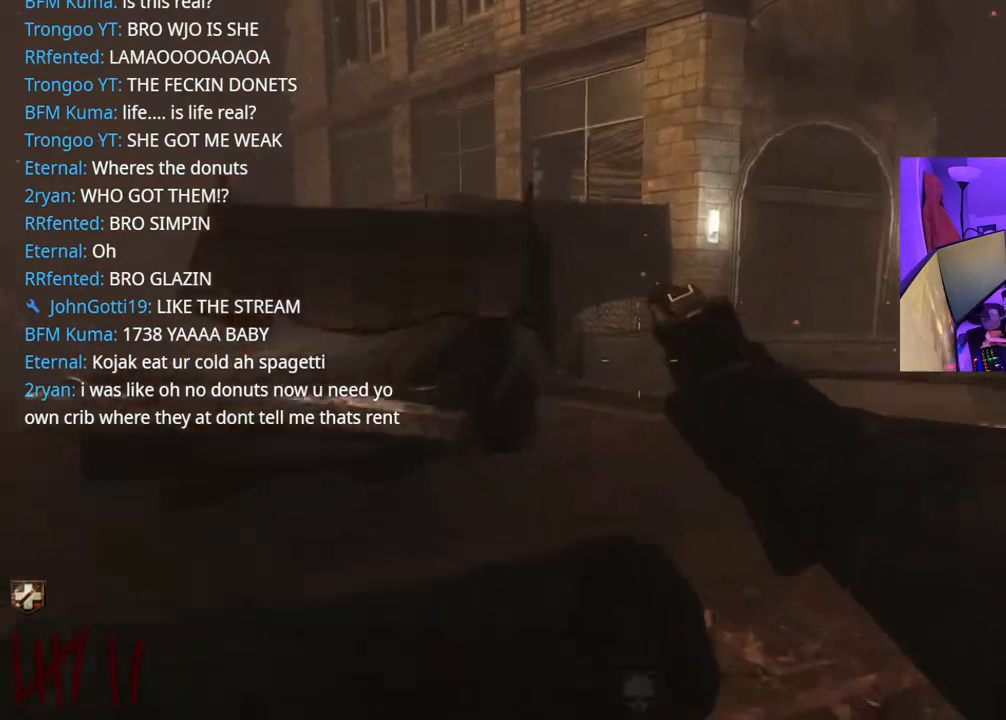
{"dt_ms": 500, "buttons": ["R3"], "left_stick": "up-right", "right_stick": "right", "events": [[400, "R3", "down"], [483, "right_stick", "right"]]}
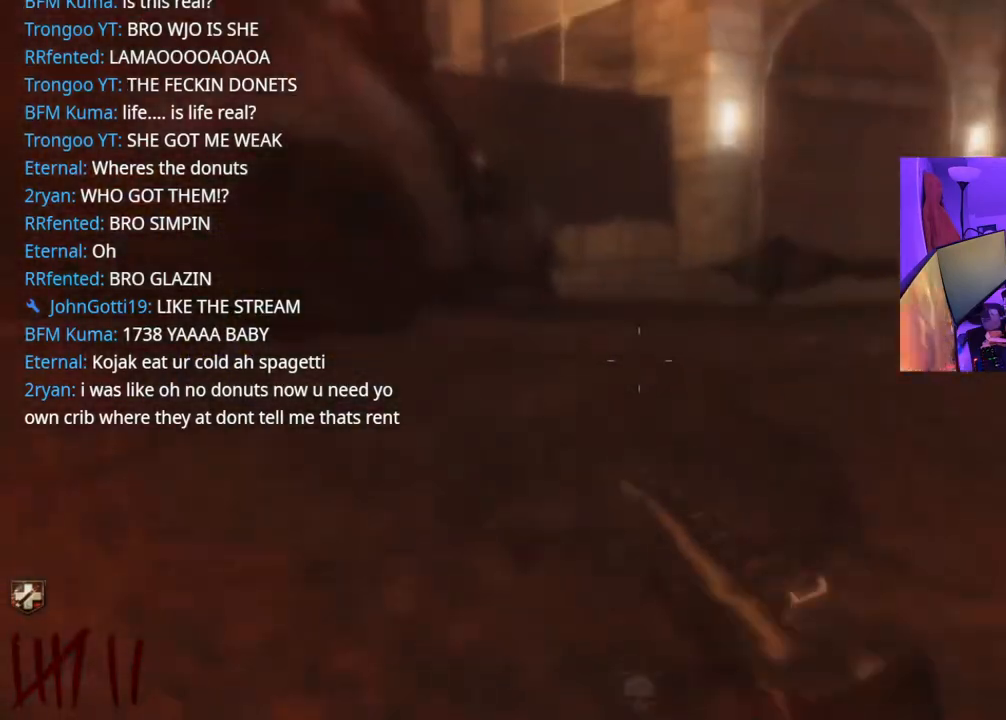
{"dt_ms": 500, "buttons": [], "left_stick": "up", "right_stick": "center", "events": [[17, "R3", "up"], [183, "left_stick", "up"], [183, "right_stick", "center"]]}